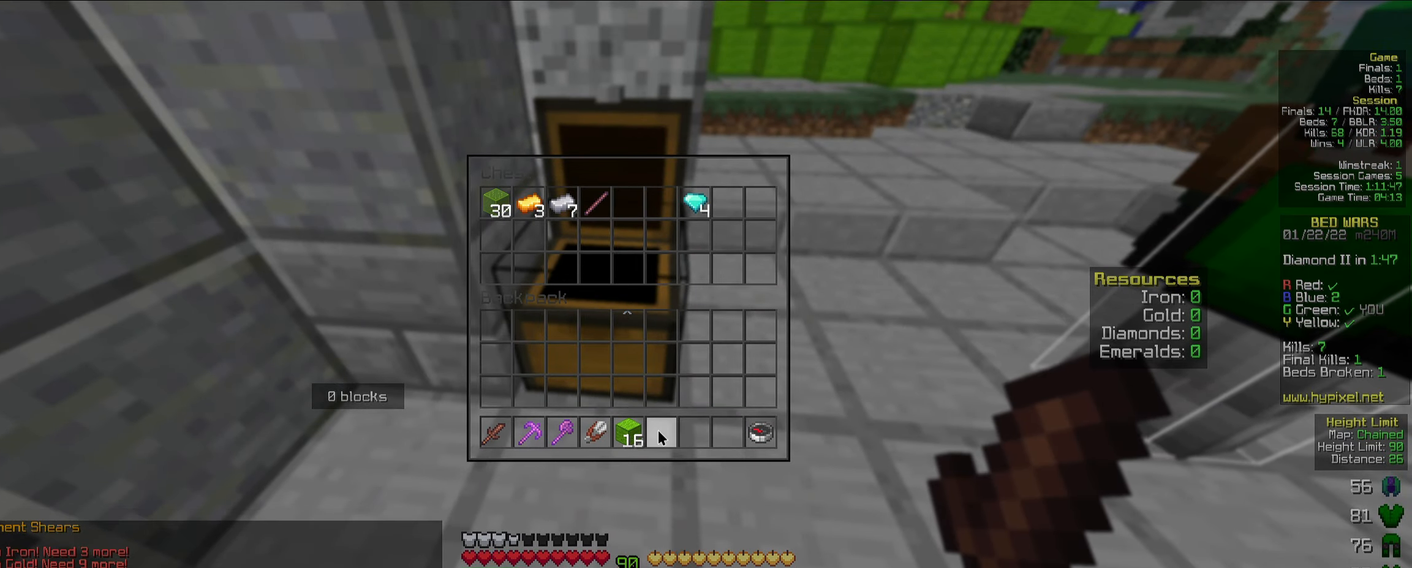
Gameplay with keyboard and mouse; each line is a JSON object with the keys and mouse buttons held at the frame after it. "events" lists presses ("down") and releases ("up") of "a", "d", "s", "space", "w", "mouse_left" and "mouse_right" between this image and that frame as [ms after this image, input, new state], when the widget could be followed in between. "mouse_left", "mouse_right" = the "left", "right" buttons of the "mouse" list. No other keys are recorded. Fast repeated clicks can show as one long hold. Mouse movement is not recorded.
{"keys": [], "mouse": [], "events": []}
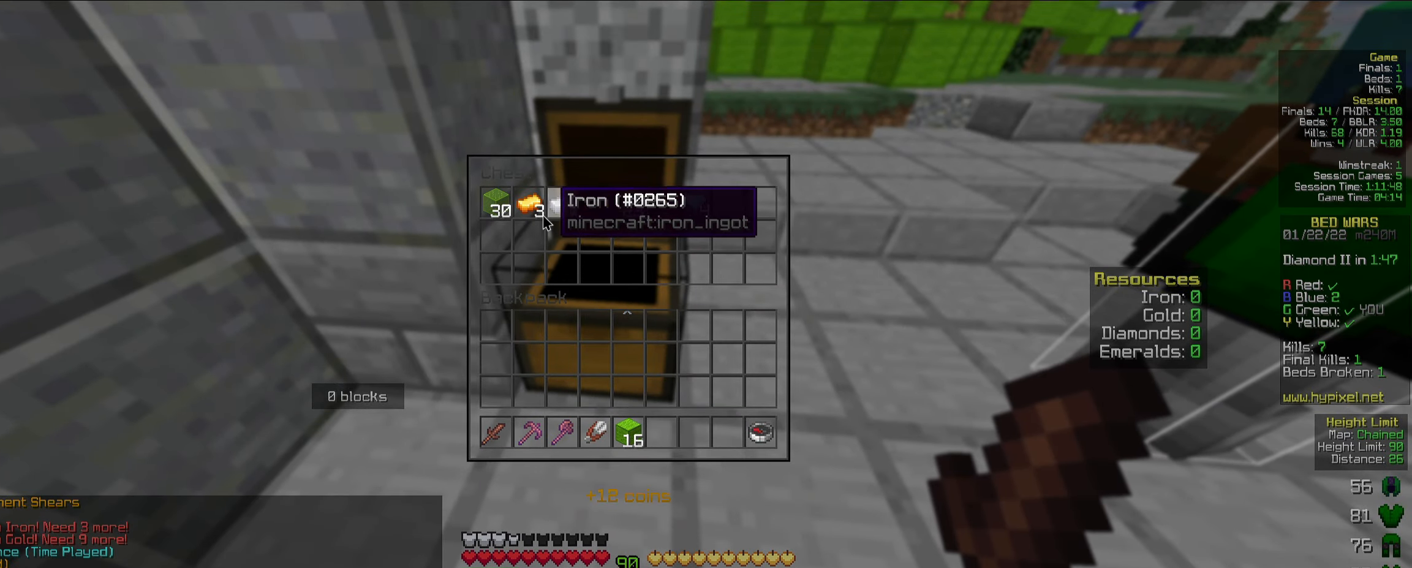
{"keys": ["d"], "mouse": [], "events": [[433, "d", "down"]]}
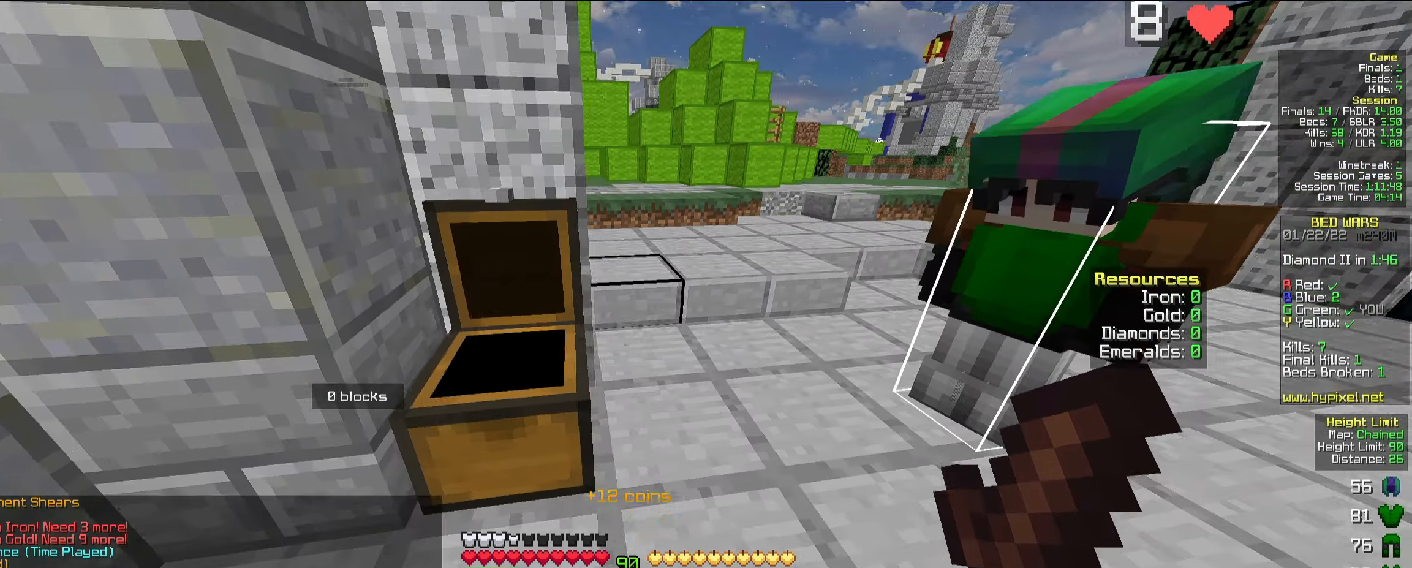
{"keys": ["space", "w"], "mouse": [], "events": [[16, "w", "down"], [266, "d", "up"], [433, "space", "down"]]}
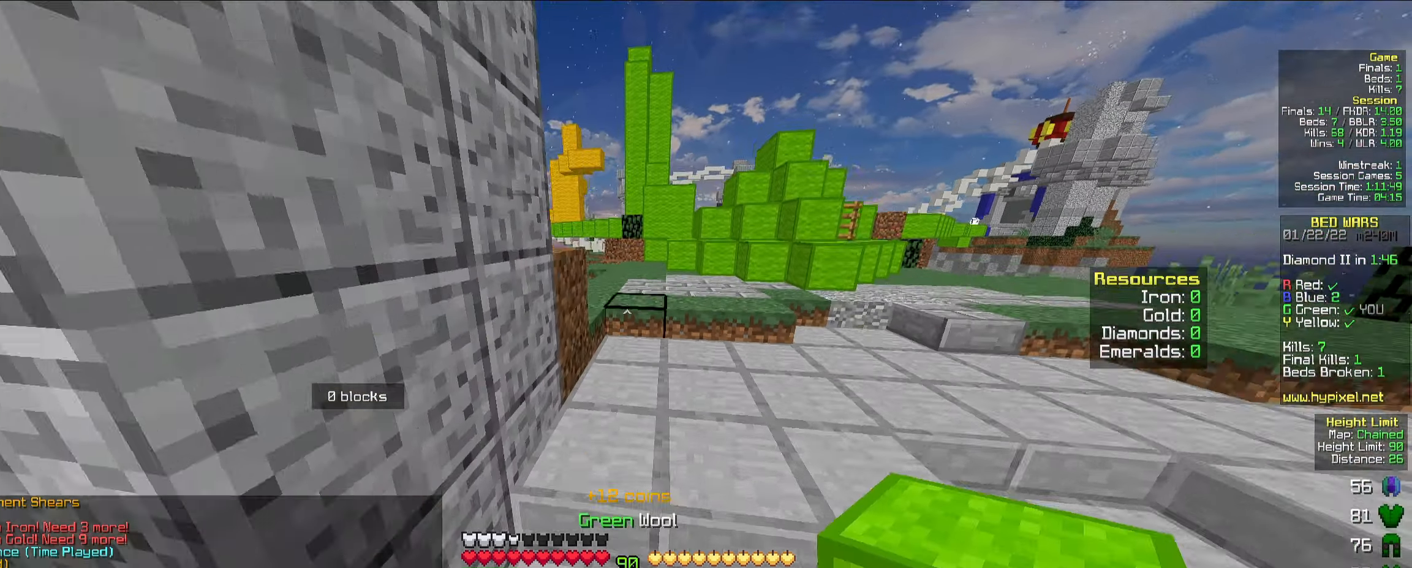
{"keys": ["space", "w"], "mouse": [], "events": [[50, "d", "down"], [100, "space", "up"], [183, "d", "up"], [416, "space", "down"]]}
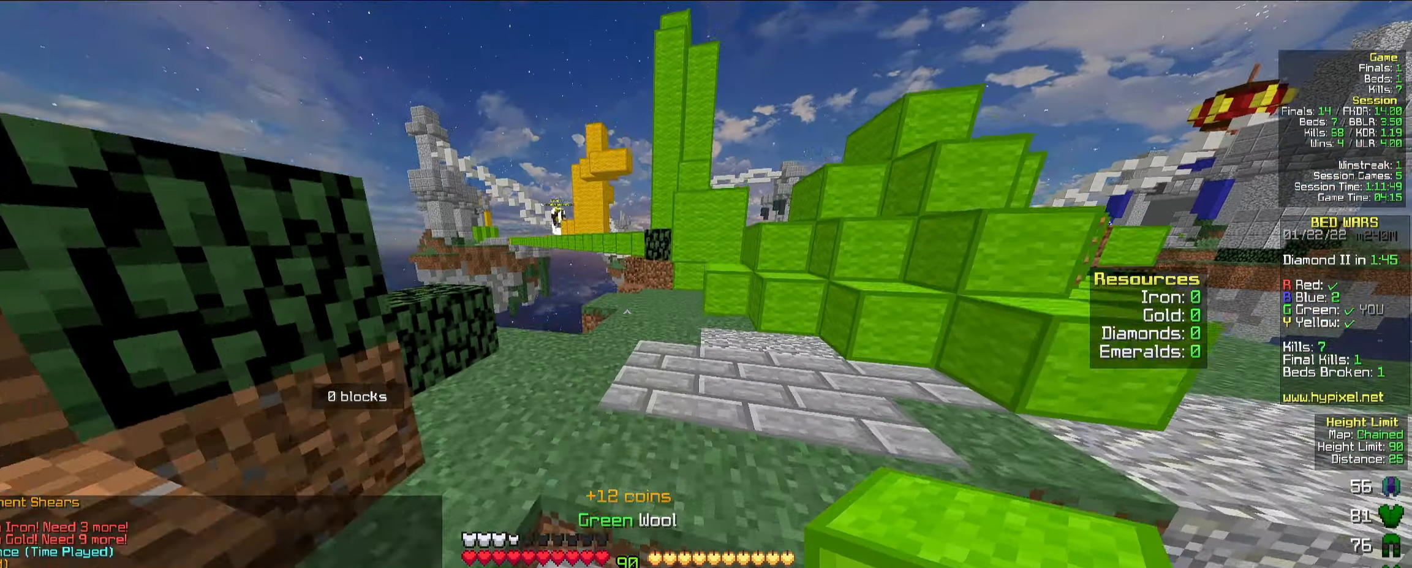
{"keys": ["w"], "mouse": [], "events": [[50, "a", "down"], [100, "space", "up"], [233, "a", "up"]]}
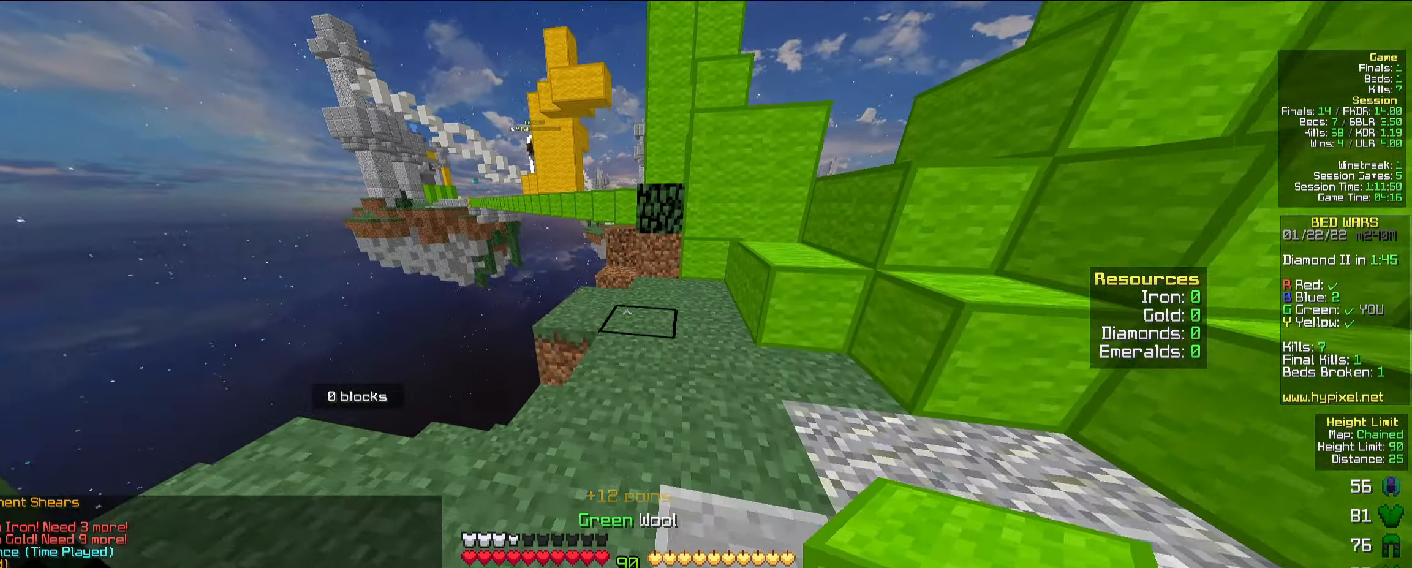
{"keys": ["a", "w"], "mouse": [], "events": [[183, "mouse_right", "down"], [316, "mouse_right", "up"], [316, "space", "down"], [333, "a", "down"], [466, "space", "up"]]}
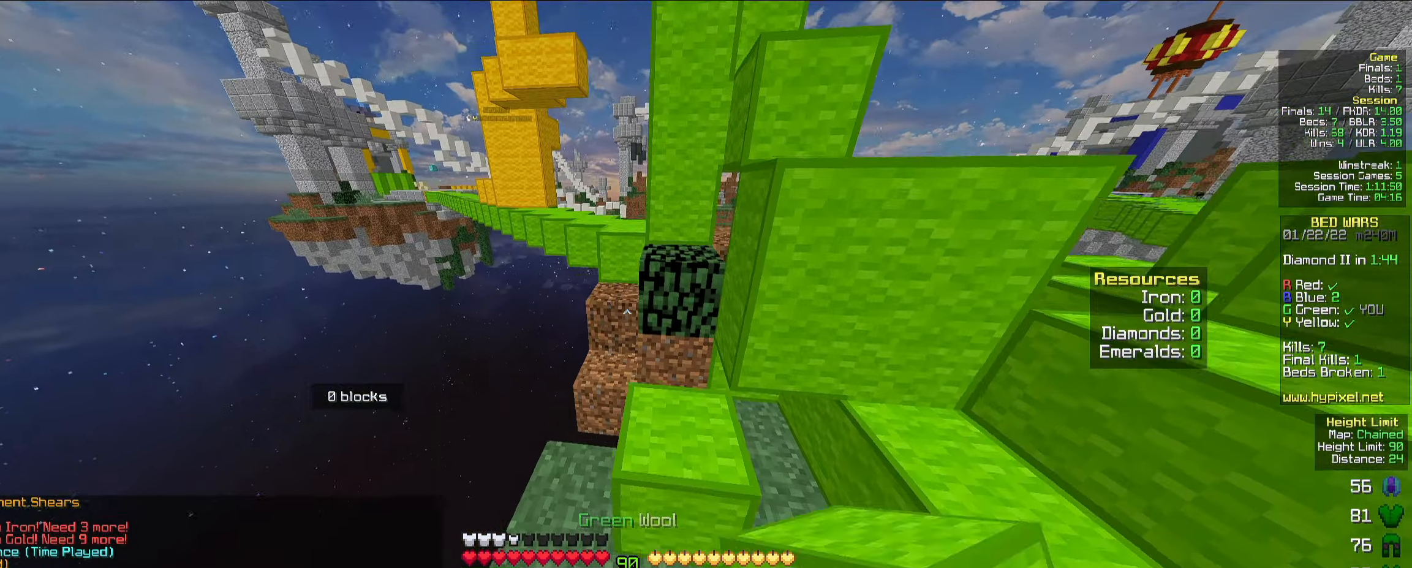
{"keys": ["space", "w"], "mouse": [], "events": [[33, "d", "down"], [50, "a", "up"], [266, "mouse_right", "down"], [300, "d", "up"], [366, "space", "down"], [383, "mouse_right", "up"]]}
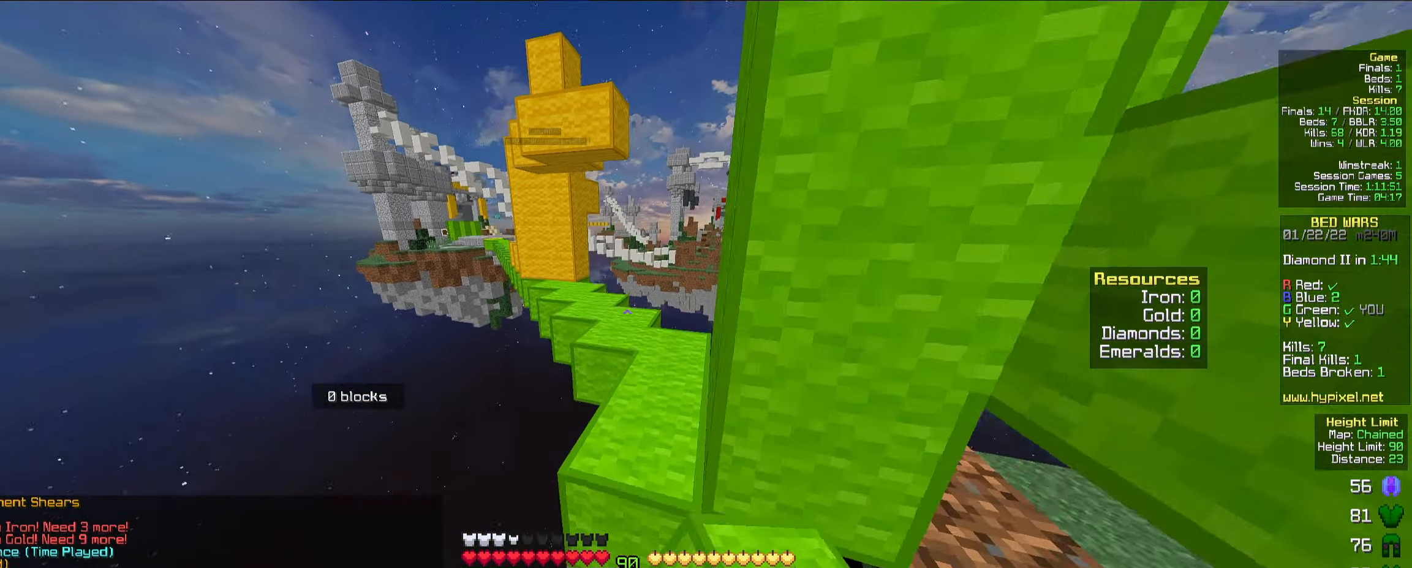
{"keys": ["d", "w"], "mouse": [], "events": [[33, "space", "up"], [133, "d", "down"], [266, "d", "up"], [383, "d", "down"]]}
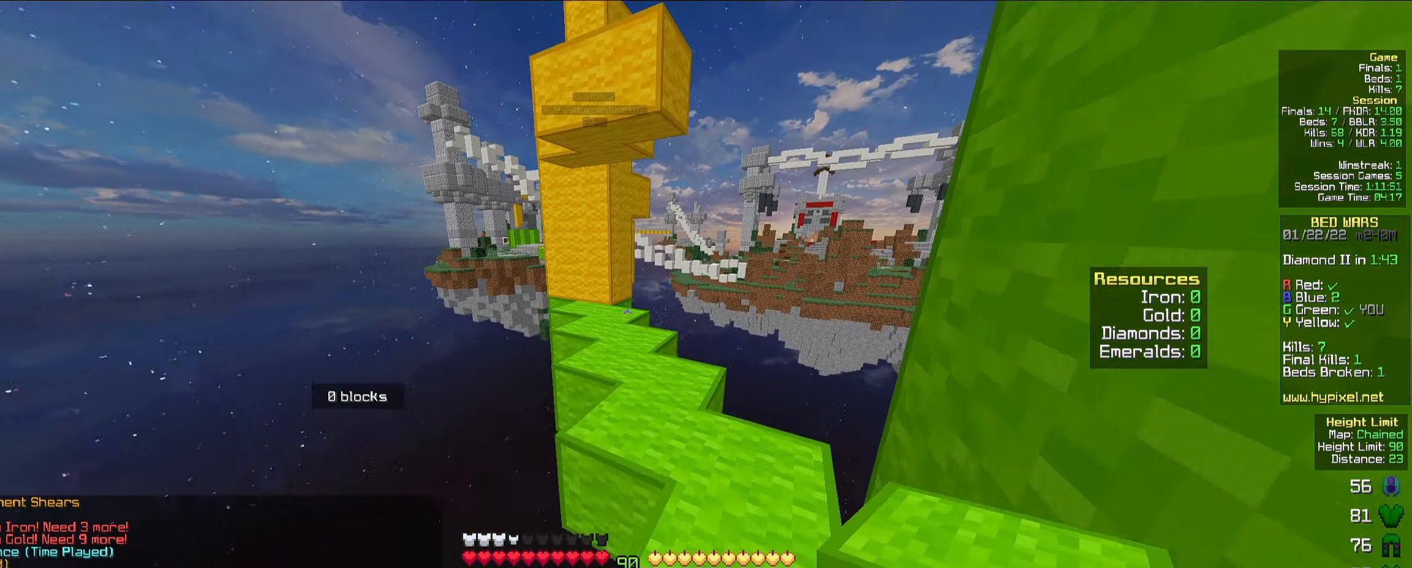
{"keys": ["w"], "mouse": [], "events": [[50, "d", "up"]]}
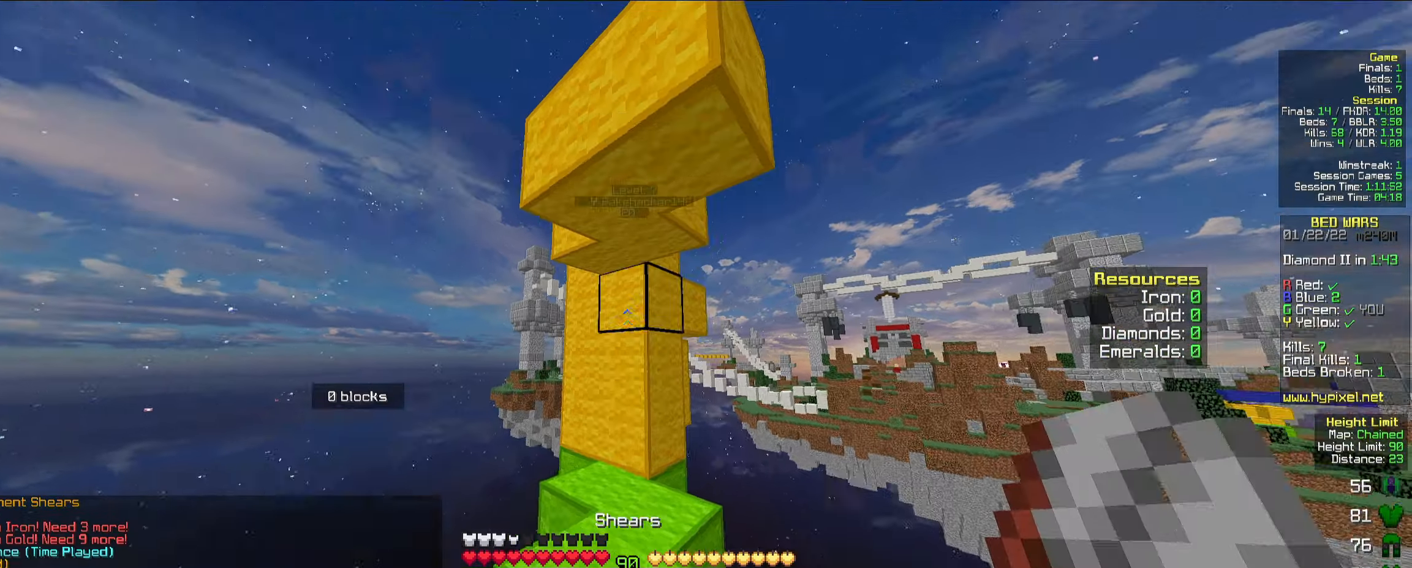
{"keys": [], "mouse": ["left"], "events": [[117, "mouse_left", "down"], [183, "w", "up"], [283, "d", "down"], [300, "s", "down"], [367, "d", "up"], [400, "s", "up"]]}
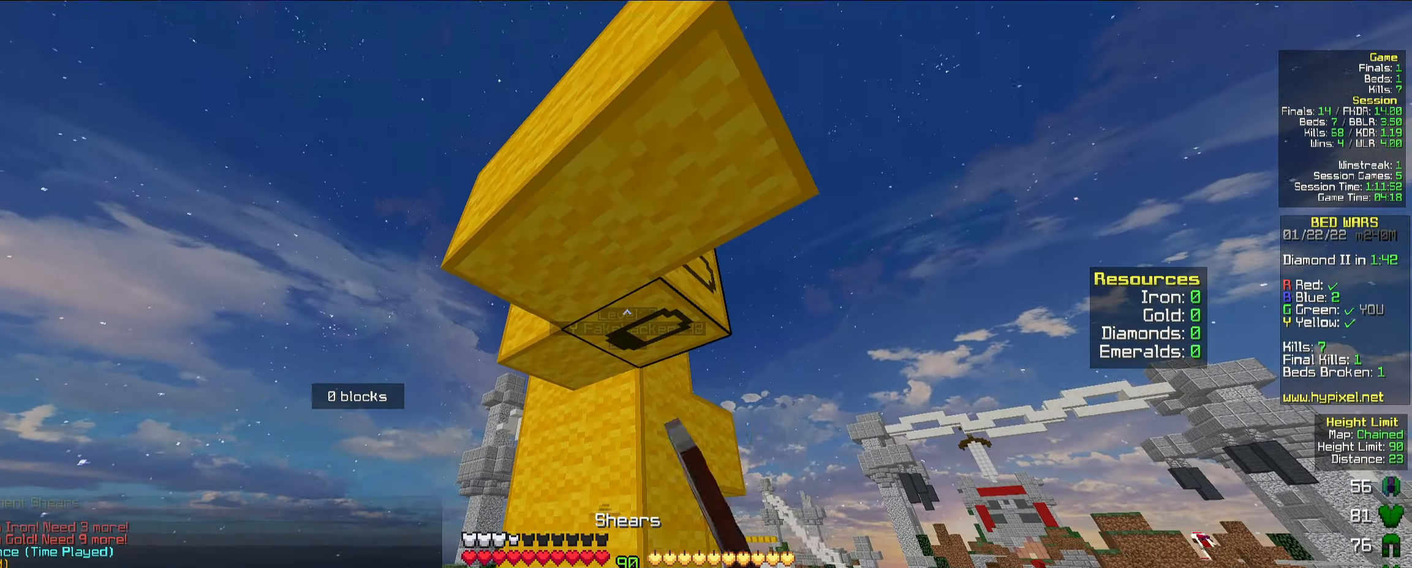
{"keys": [], "mouse": ["left"], "events": []}
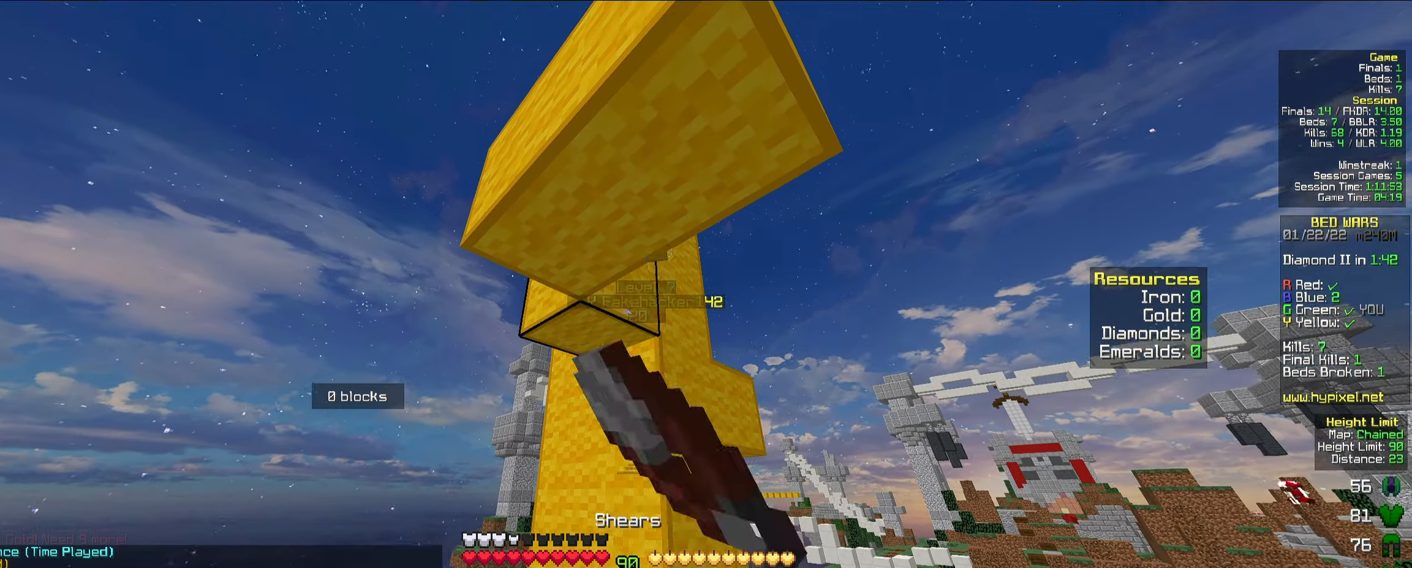
{"keys": [], "mouse": ["left"], "events": []}
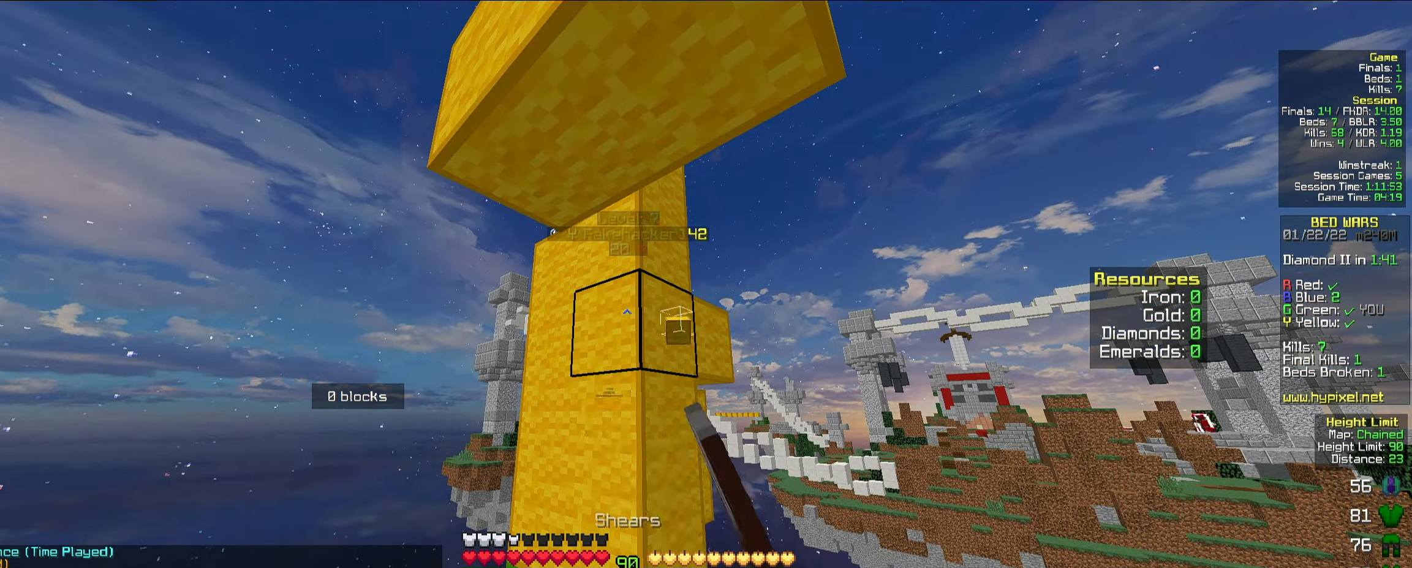
{"keys": [], "mouse": ["left"], "events": [[267, "w", "down"], [417, "w", "up"]]}
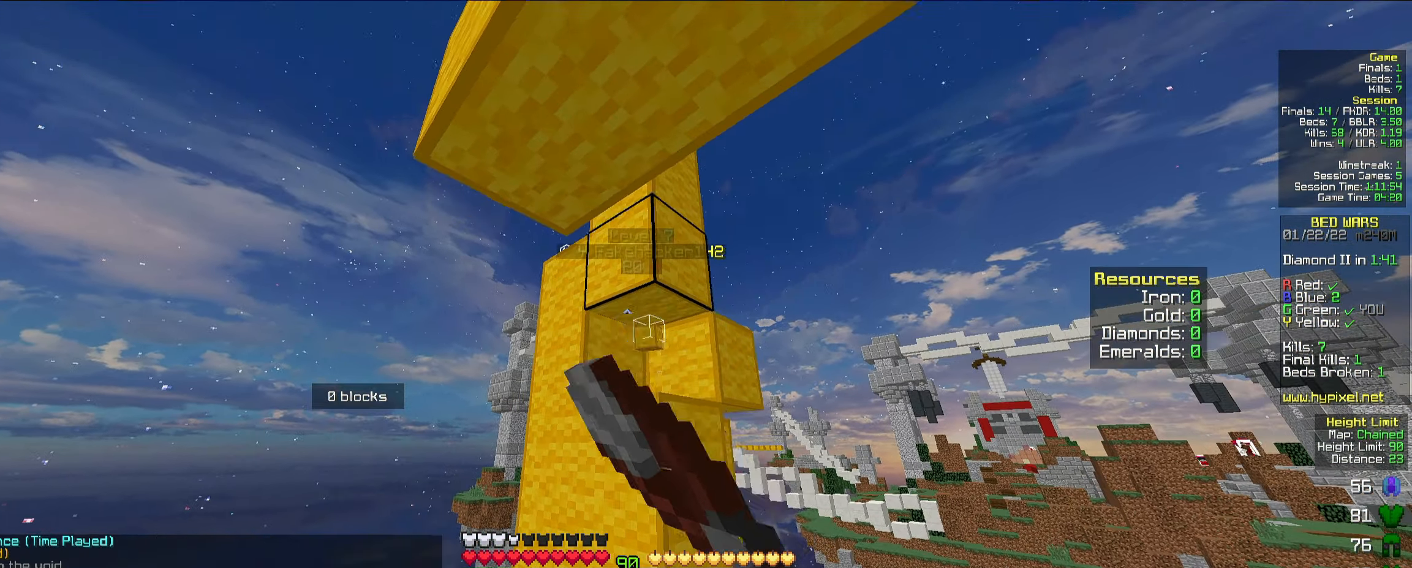
{"keys": [], "mouse": ["left"], "events": []}
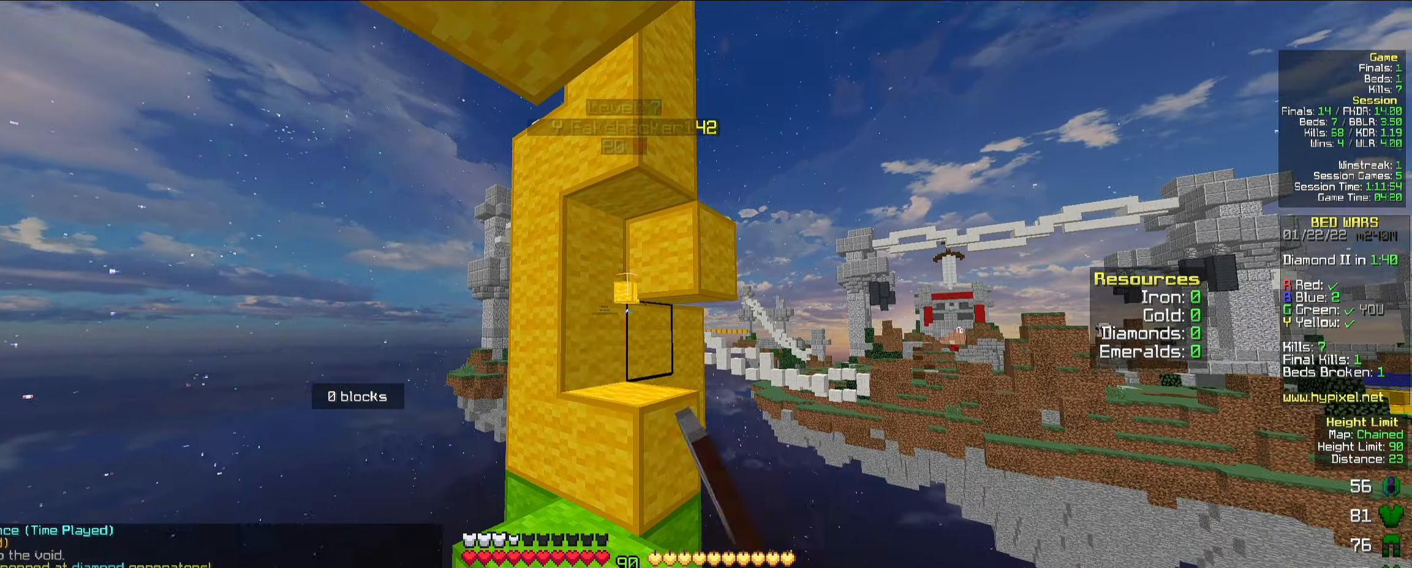
{"keys": [], "mouse": ["left"], "events": []}
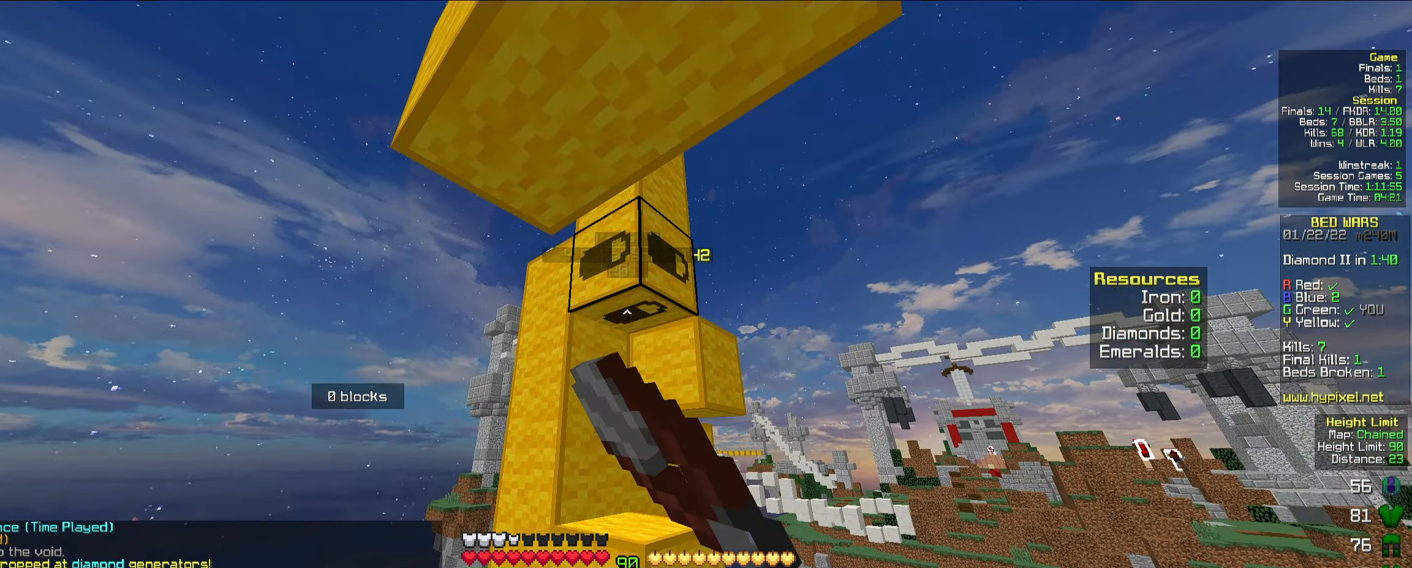
{"keys": ["space", "w"], "mouse": ["left"], "events": [[83, "w", "down"], [300, "mouse_left", "up"], [433, "space", "down"], [467, "mouse_left", "down"]]}
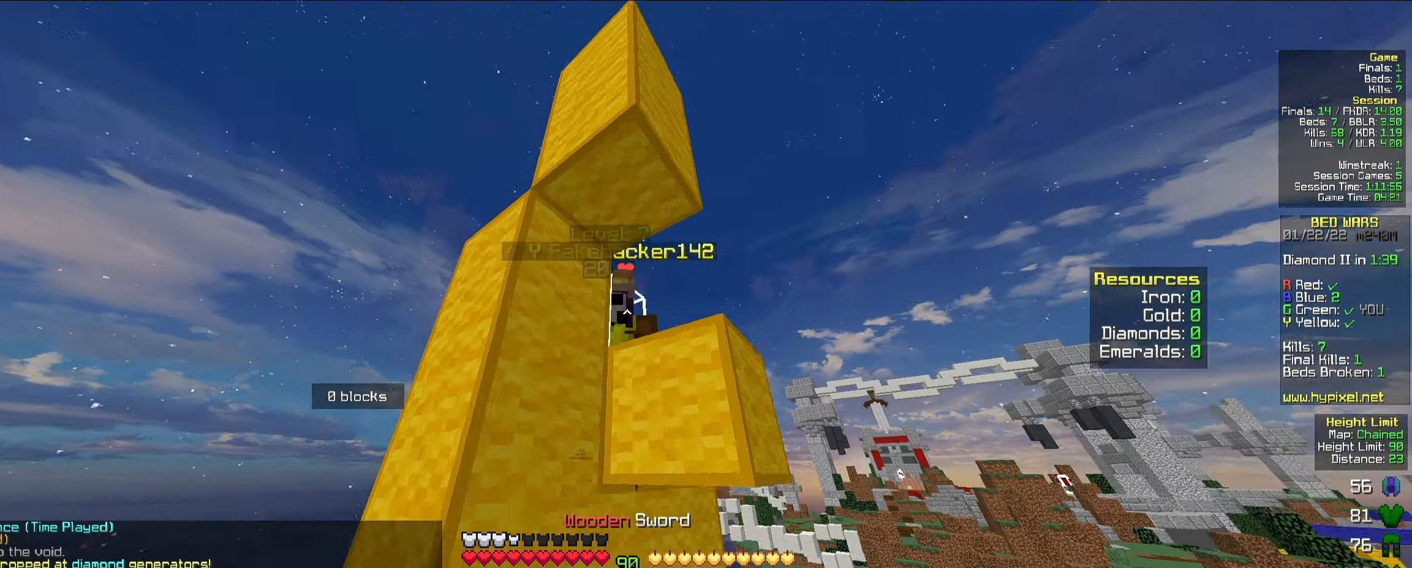
{"keys": ["space", "w"], "mouse": ["left"], "events": [[17, "d", "down"], [50, "space", "up"], [117, "mouse_left", "up"], [150, "d", "up"], [183, "mouse_left", "down"], [367, "mouse_left", "up"], [383, "mouse_left", "down"], [383, "space", "down"]]}
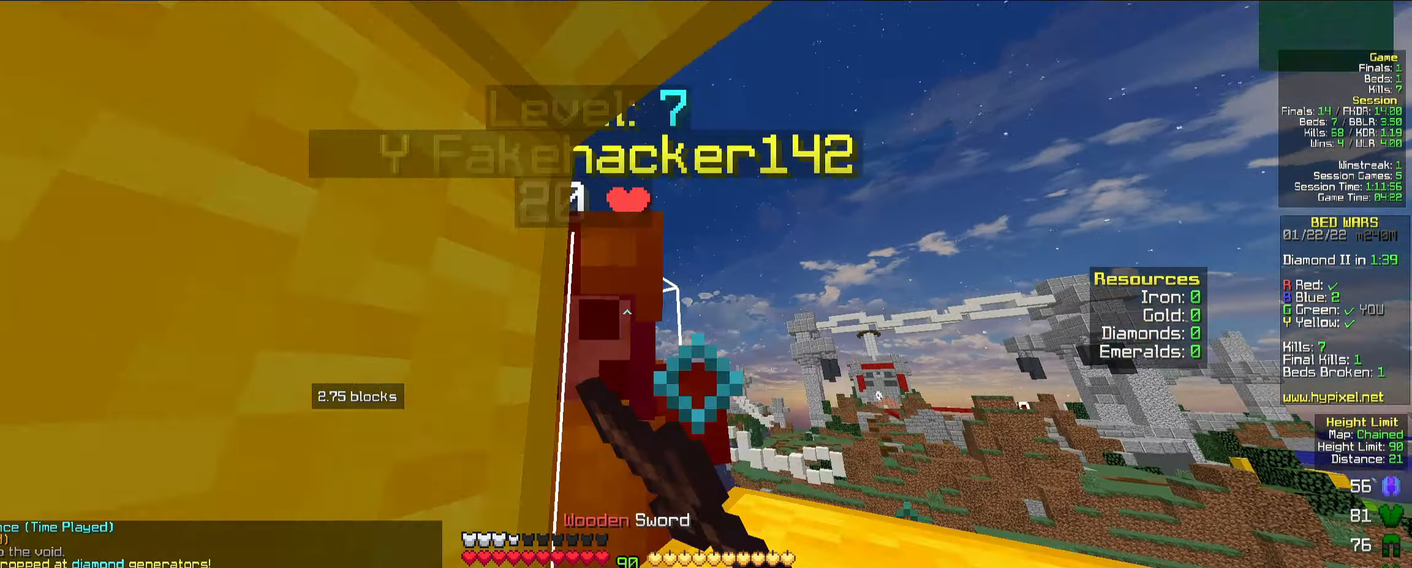
{"keys": ["d"], "mouse": [], "events": [[17, "space", "up"], [67, "mouse_left", "up"], [100, "mouse_left", "down"], [133, "w", "up"], [283, "mouse_left", "up"], [300, "mouse_left", "down"], [350, "mouse_left", "up"], [383, "d", "down"], [433, "mouse_left", "down"], [483, "mouse_left", "up"]]}
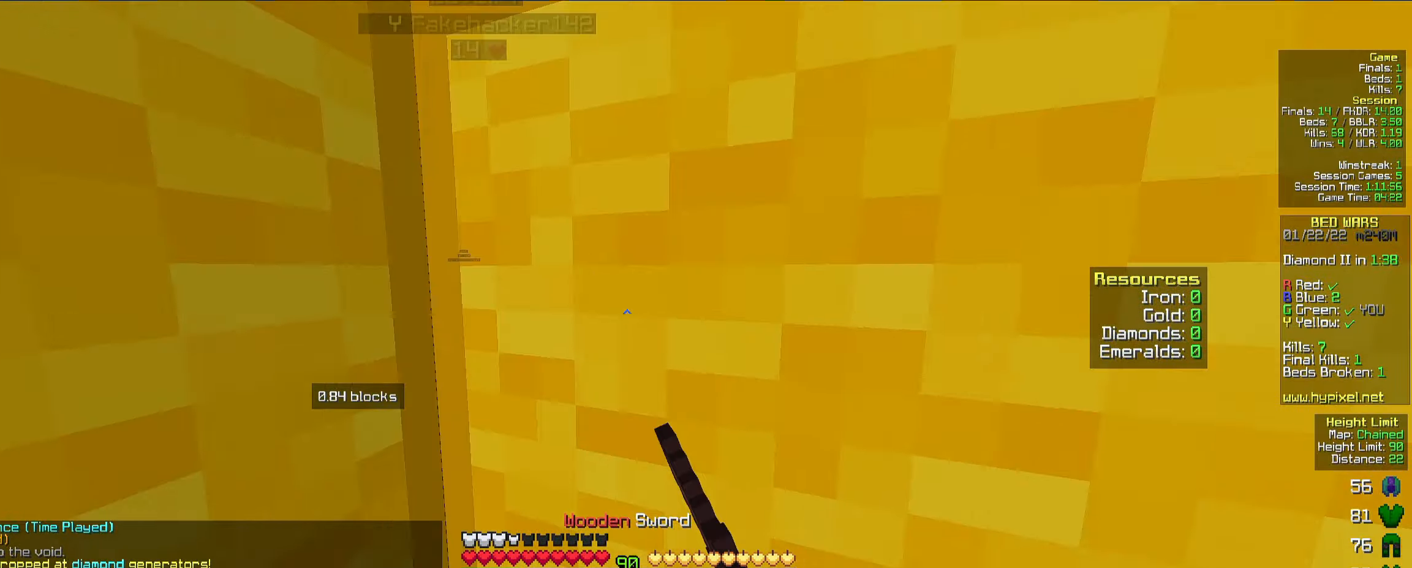
{"keys": [], "mouse": ["left"], "events": [[33, "d", "up"], [50, "mouse_left", "down"], [300, "s", "down"], [467, "s", "up"]]}
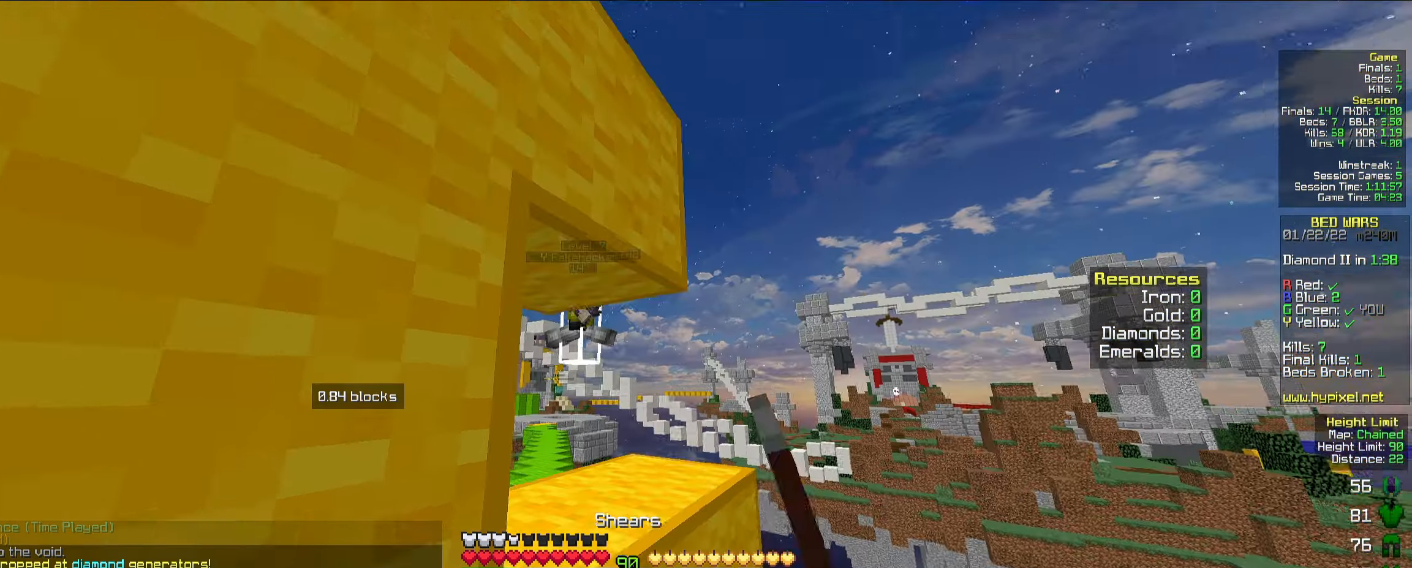
{"keys": [], "mouse": ["left"], "events": []}
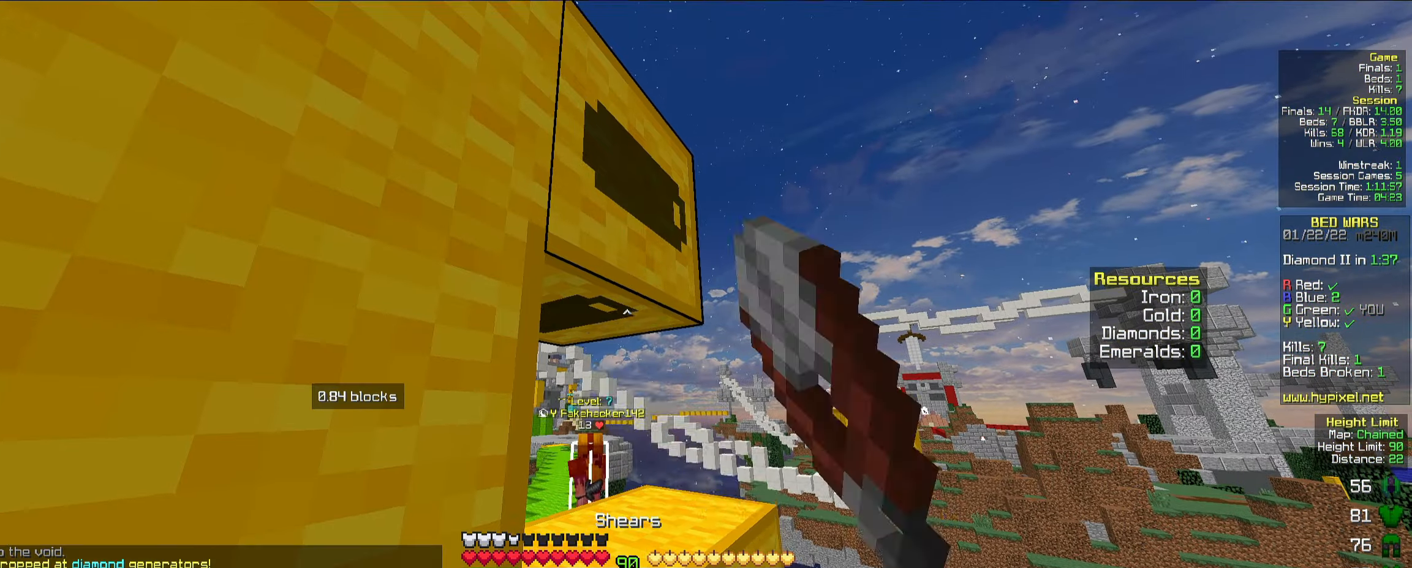
{"keys": ["w"], "mouse": [], "events": [[234, "w", "down"], [250, "d", "down"], [284, "space", "down"], [317, "mouse_left", "up"], [417, "space", "up"], [500, "d", "up"]]}
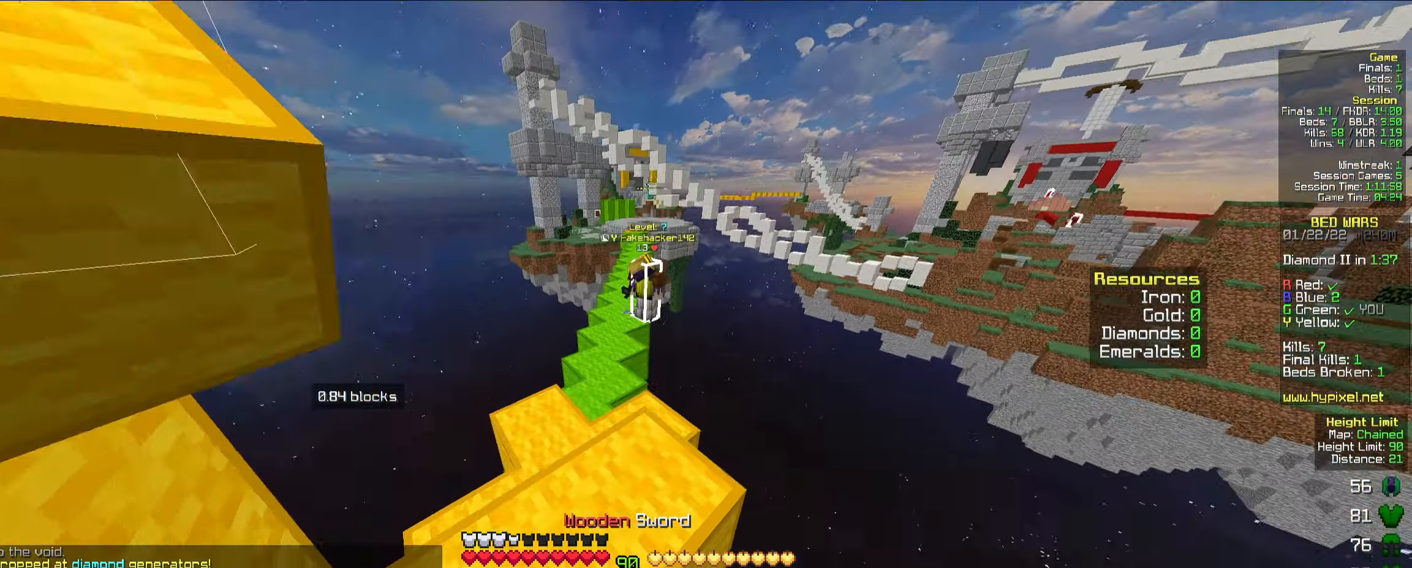
{"keys": ["w"], "mouse": [], "events": [[84, "a", "down"], [500, "a", "up"]]}
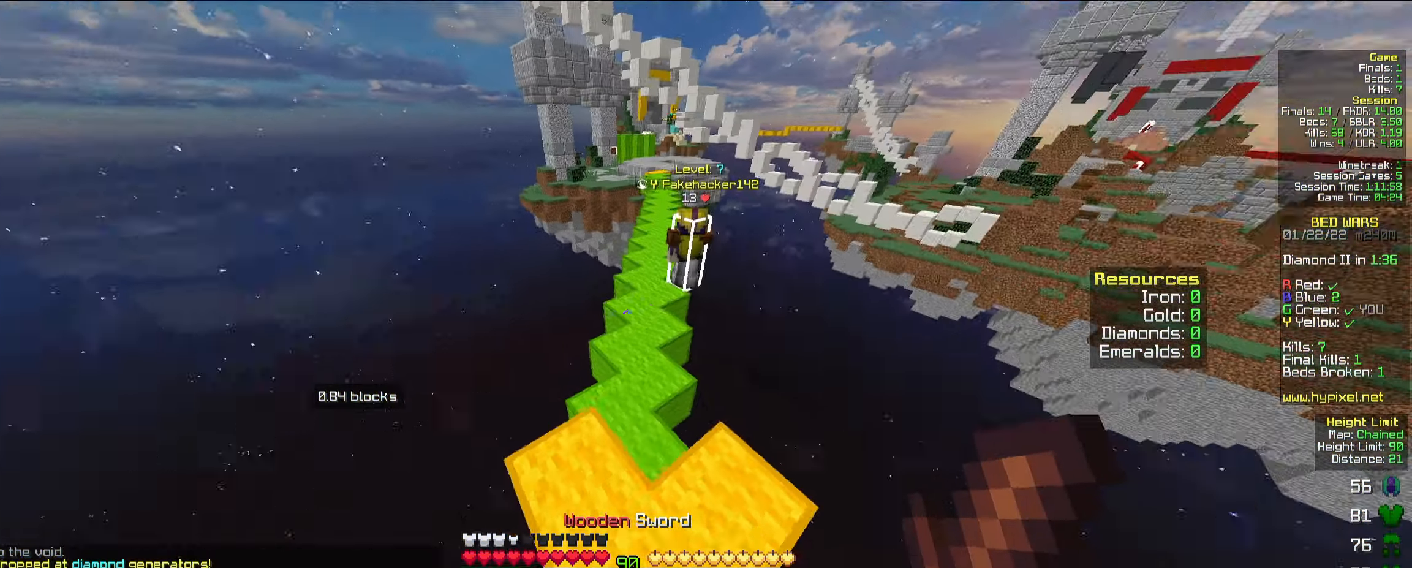
{"keys": ["space", "w"], "mouse": [], "events": [[350, "space", "down"]]}
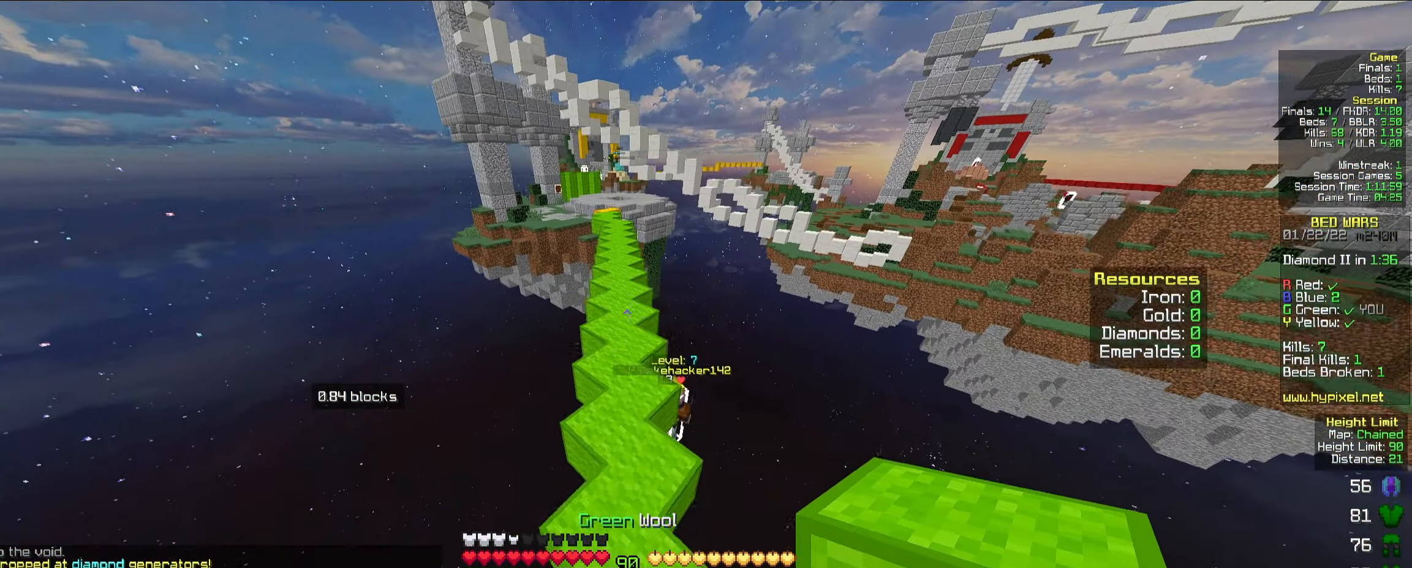
{"keys": ["space", "w"], "mouse": [], "events": [[34, "space", "up"], [434, "space", "down"]]}
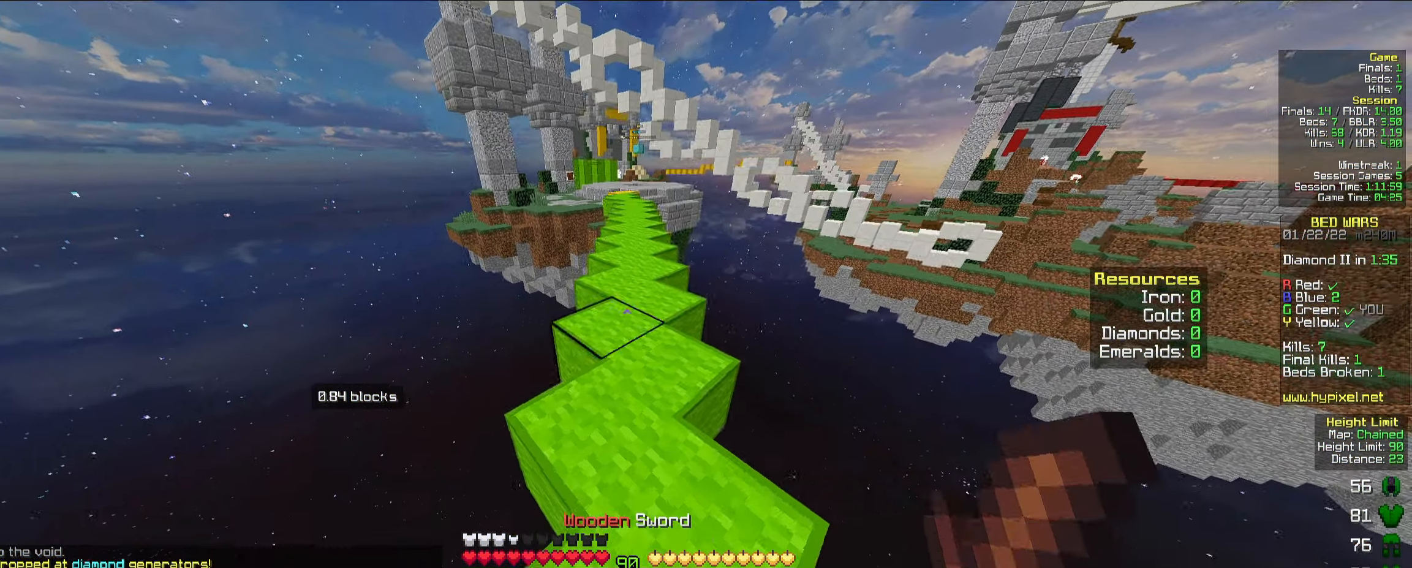
{"keys": ["space", "w"], "mouse": [], "events": []}
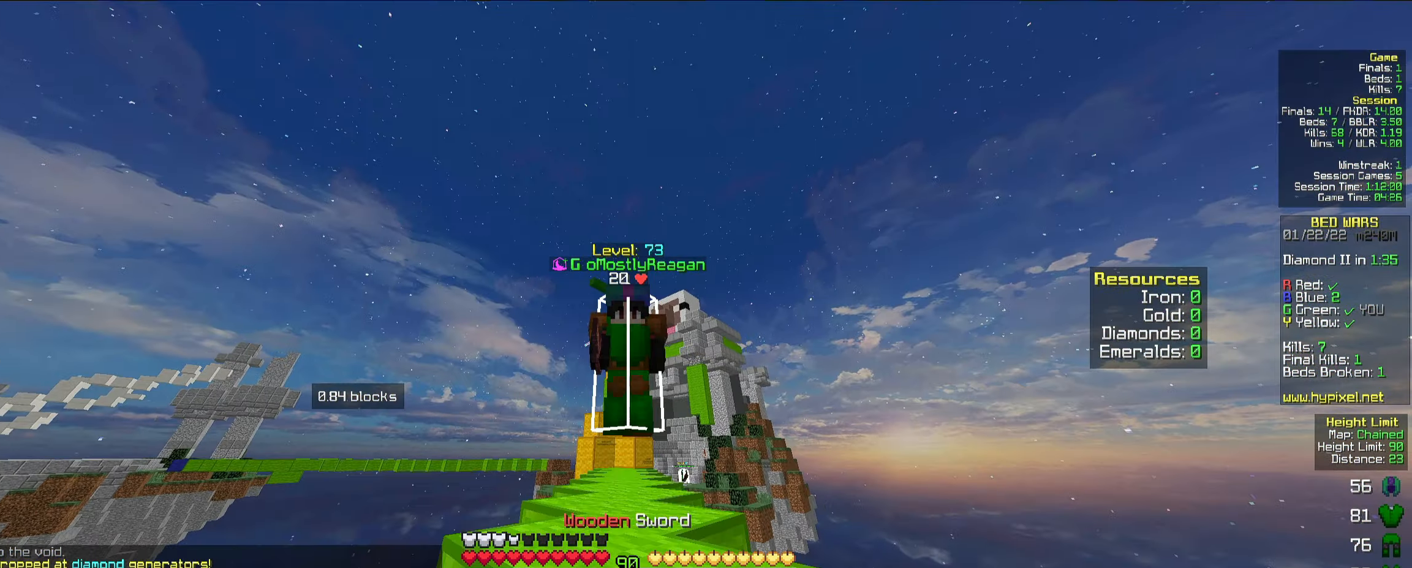
{"keys": ["space", "w"], "mouse": [], "events": [[367, "mouse_left", "down"], [400, "mouse_left", "up"]]}
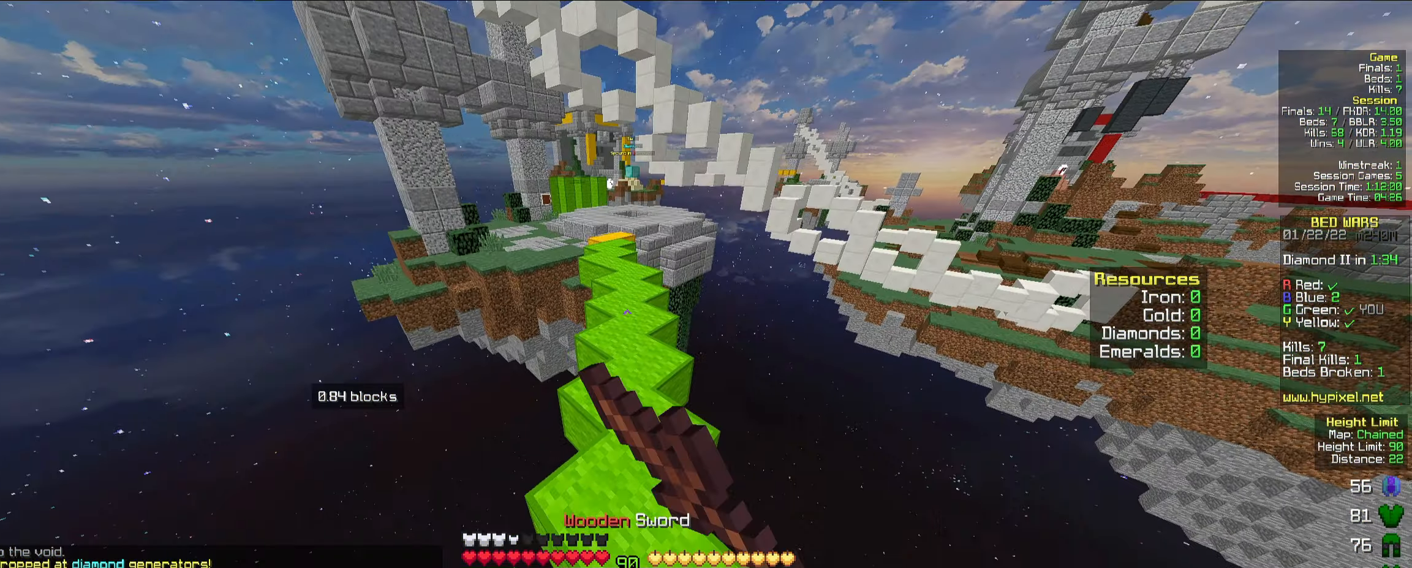
{"keys": ["space", "w"], "mouse": [], "events": []}
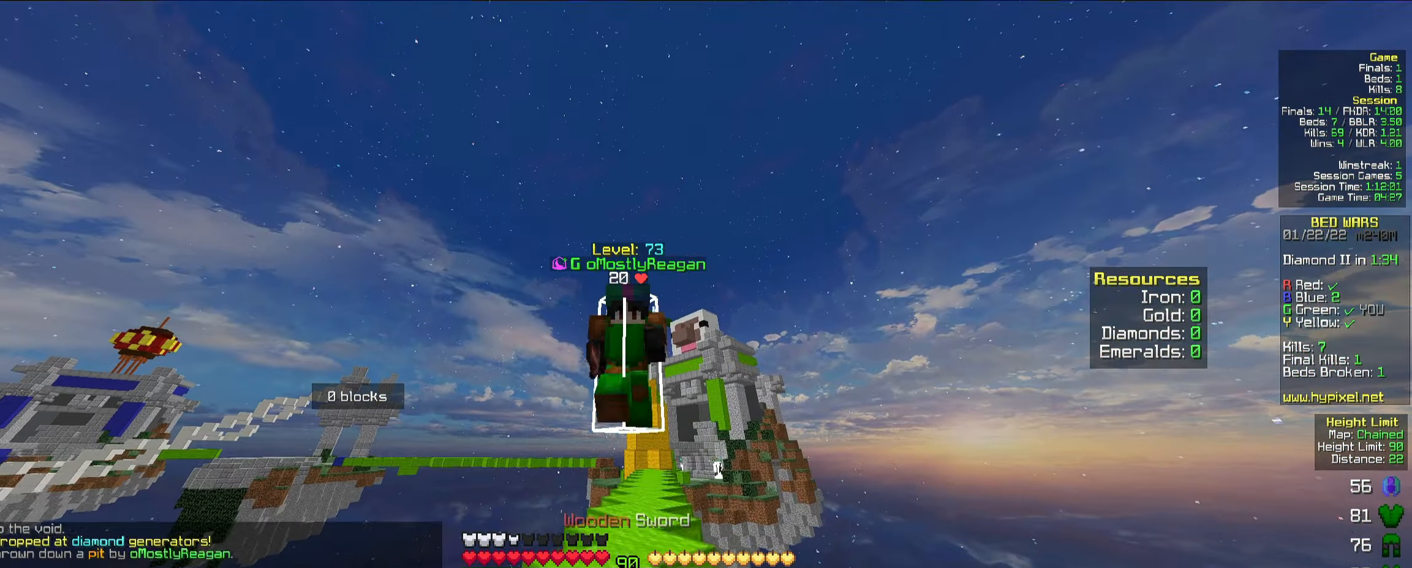
{"keys": ["space", "w"], "mouse": ["left"], "events": [[350, "mouse_left", "down"], [367, "mouse_left", "up"], [384, "mouse_left", "down"], [400, "mouse_left", "up"], [417, "mouse_left", "down"], [434, "mouse_left", "up"], [500, "mouse_left", "down"]]}
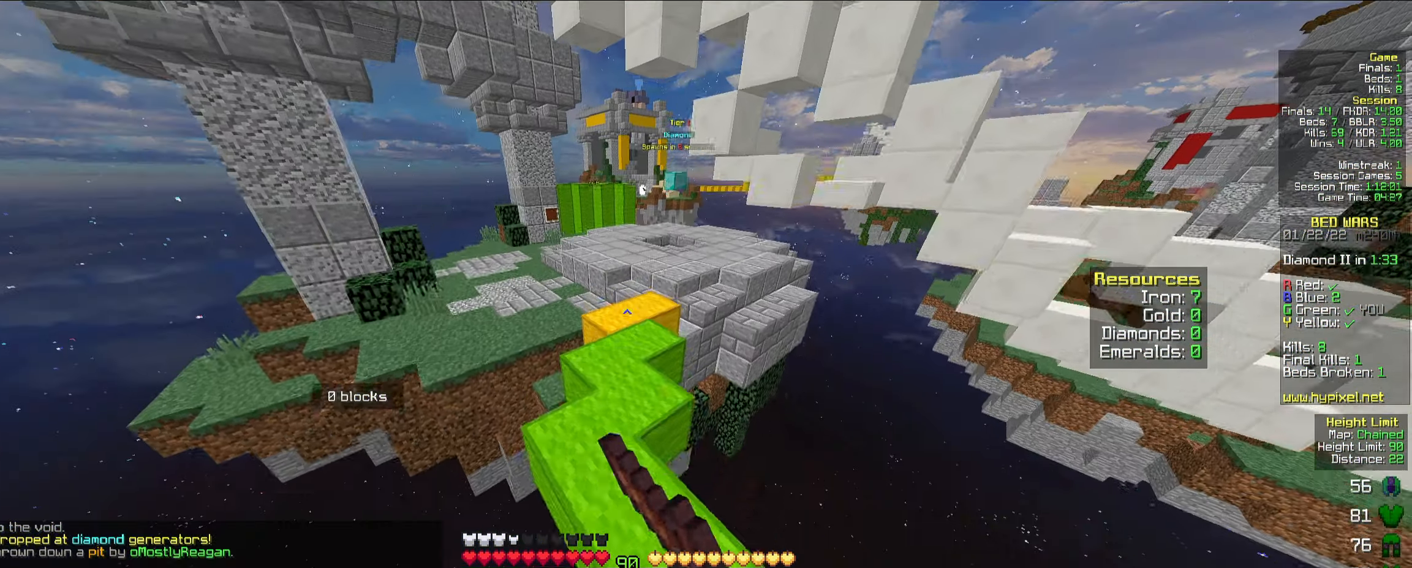
{"keys": ["w"], "mouse": [], "events": [[34, "mouse_left", "up"], [67, "space", "up"], [200, "mouse_left", "down"], [217, "mouse_left", "up"], [234, "mouse_left", "down"], [250, "mouse_left", "up"], [267, "mouse_left", "down"], [284, "mouse_left", "up"], [300, "mouse_left", "down"], [350, "mouse_left", "up"], [366, "mouse_left", "down"], [416, "mouse_left", "up"]]}
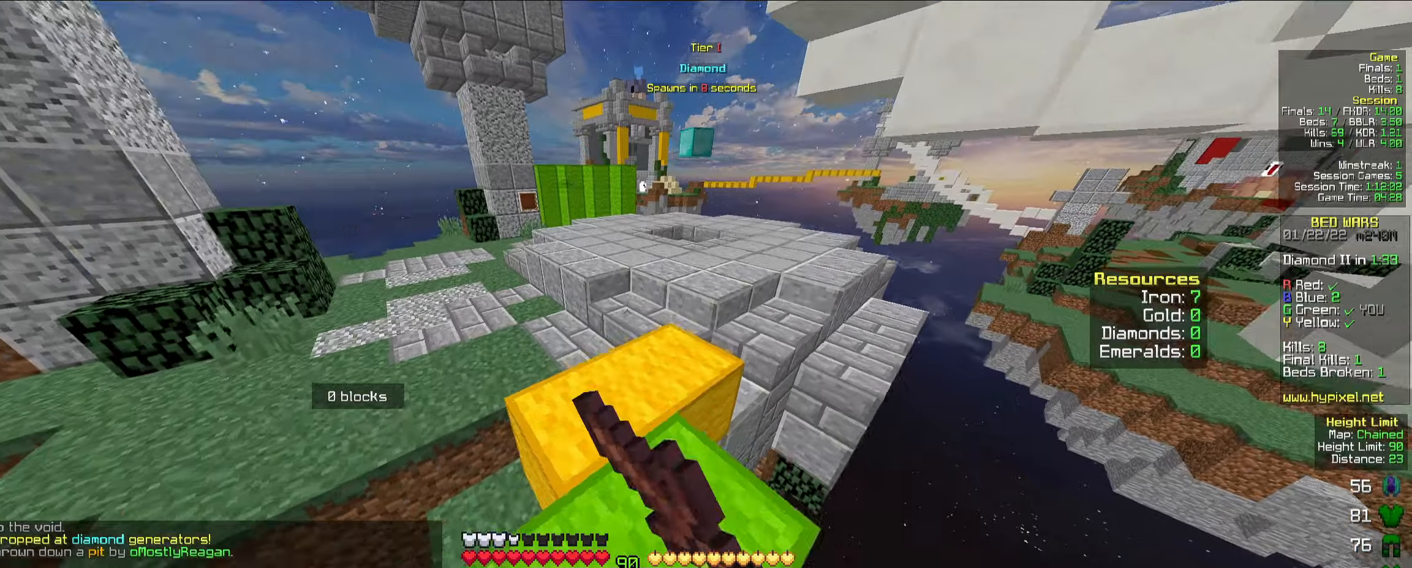
{"keys": ["w"], "mouse": [], "events": [[266, "space", "down"], [450, "space", "up"]]}
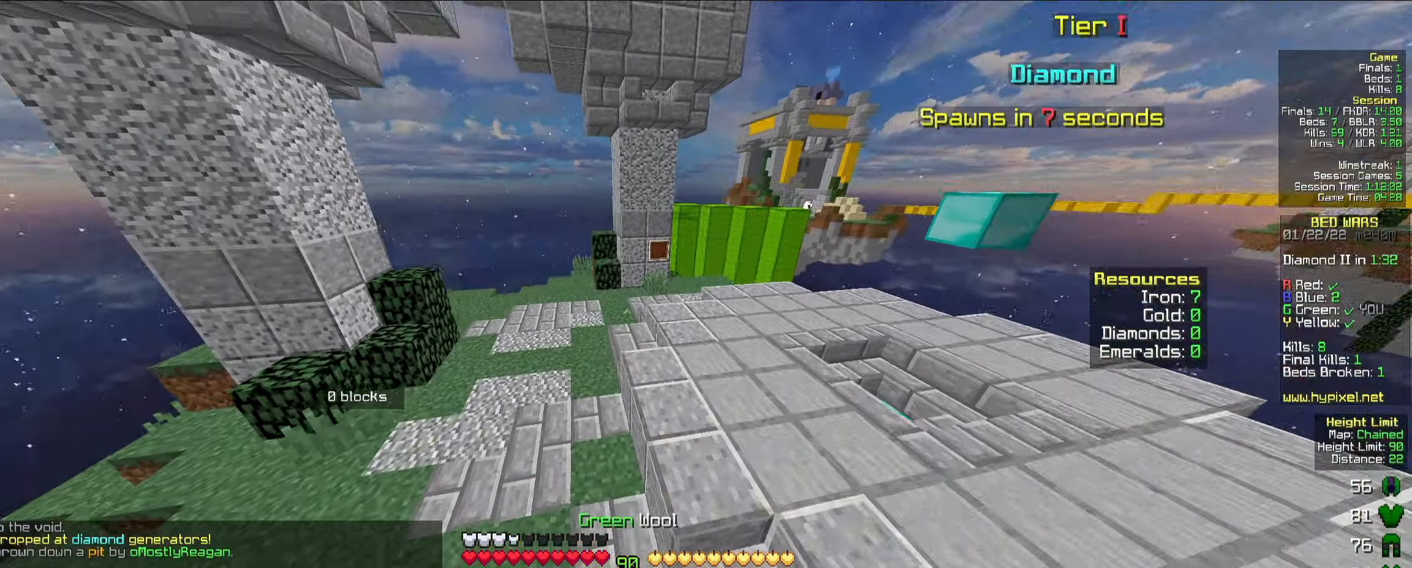
{"keys": ["w"], "mouse": [], "events": [[333, "space", "down"], [500, "space", "up"]]}